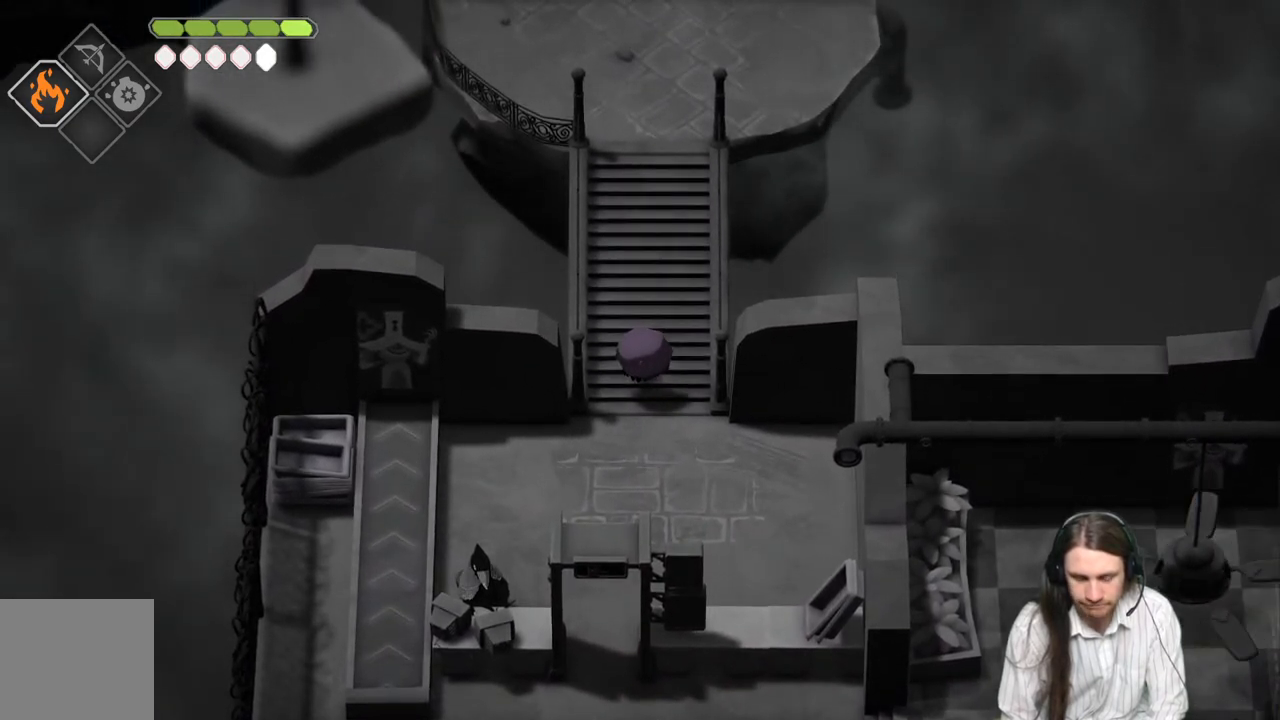
Gameplay with a controller (Xbox layout); each line is a JSON object with the inputs held at the frame after it. "events" lists button and stick changes between this image and that frame as [ms after this image, input, new state], when the widget could be followed in between.
{"buttons": [], "left_stick": "center", "right_stick": "center", "events": []}
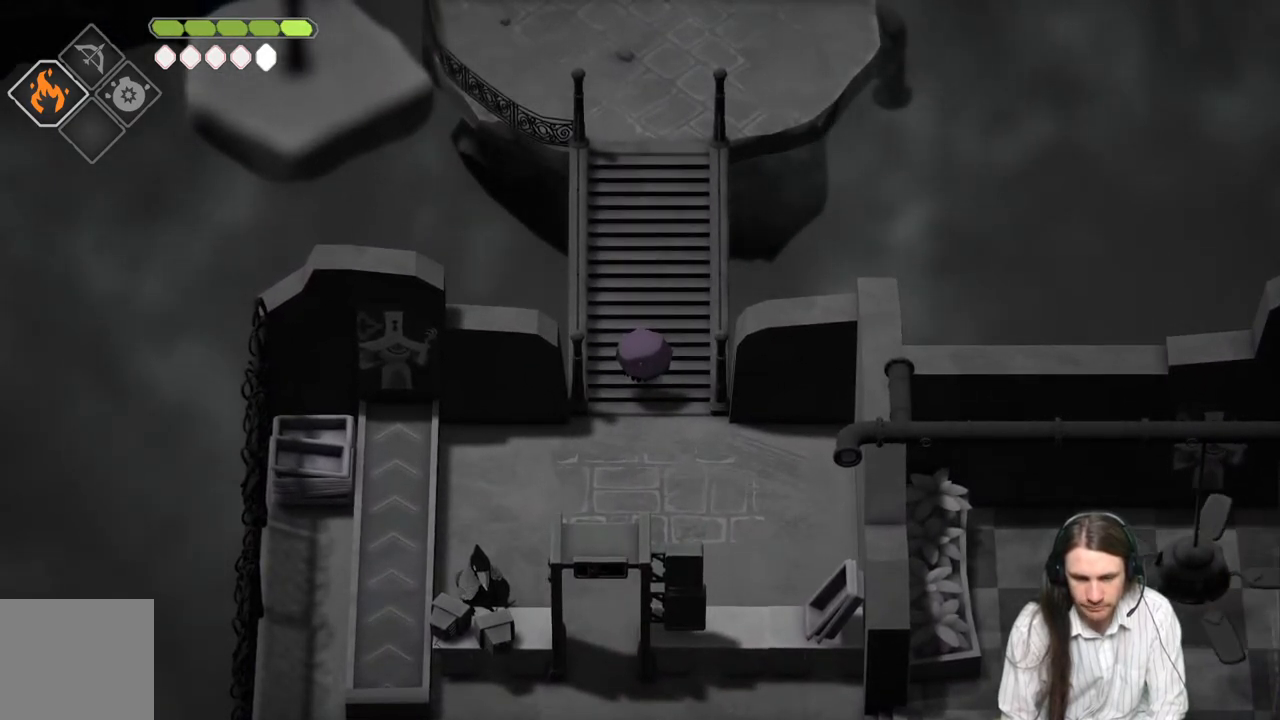
{"buttons": [], "left_stick": "down-left", "right_stick": "center", "events": [[283, "left_stick", "down-left"]]}
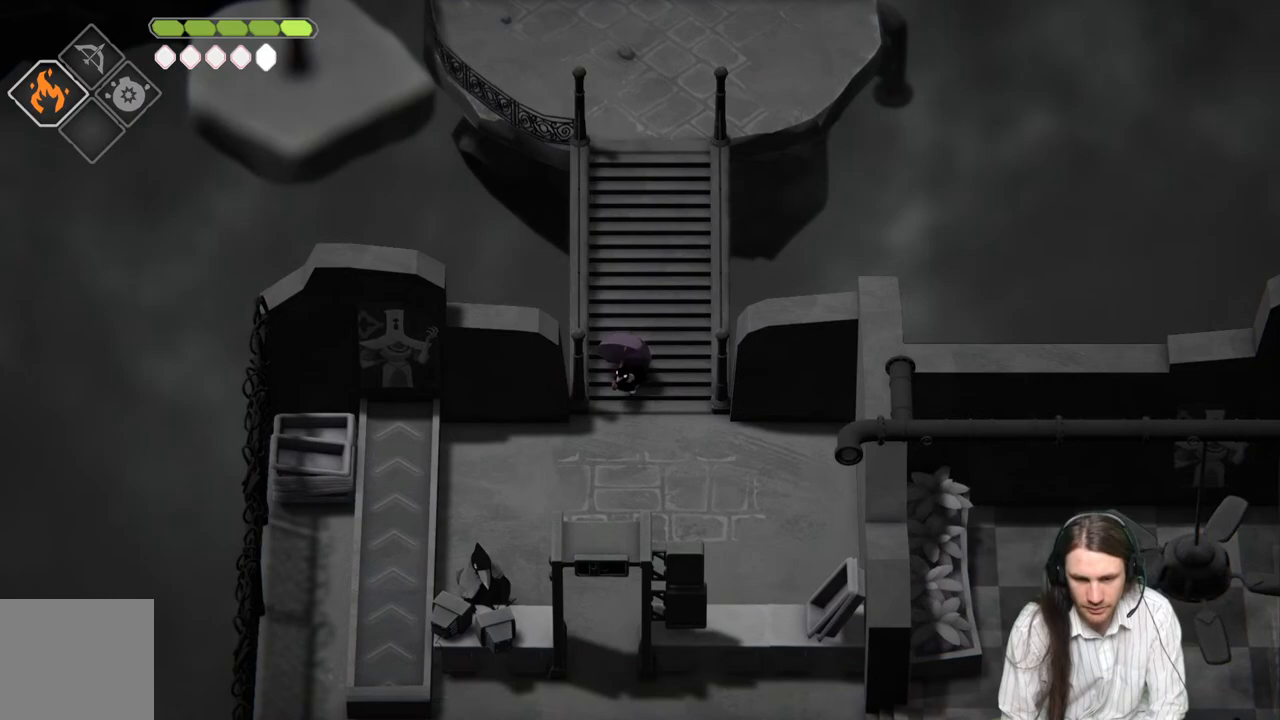
{"buttons": [], "left_stick": "down-left", "right_stick": "center", "events": []}
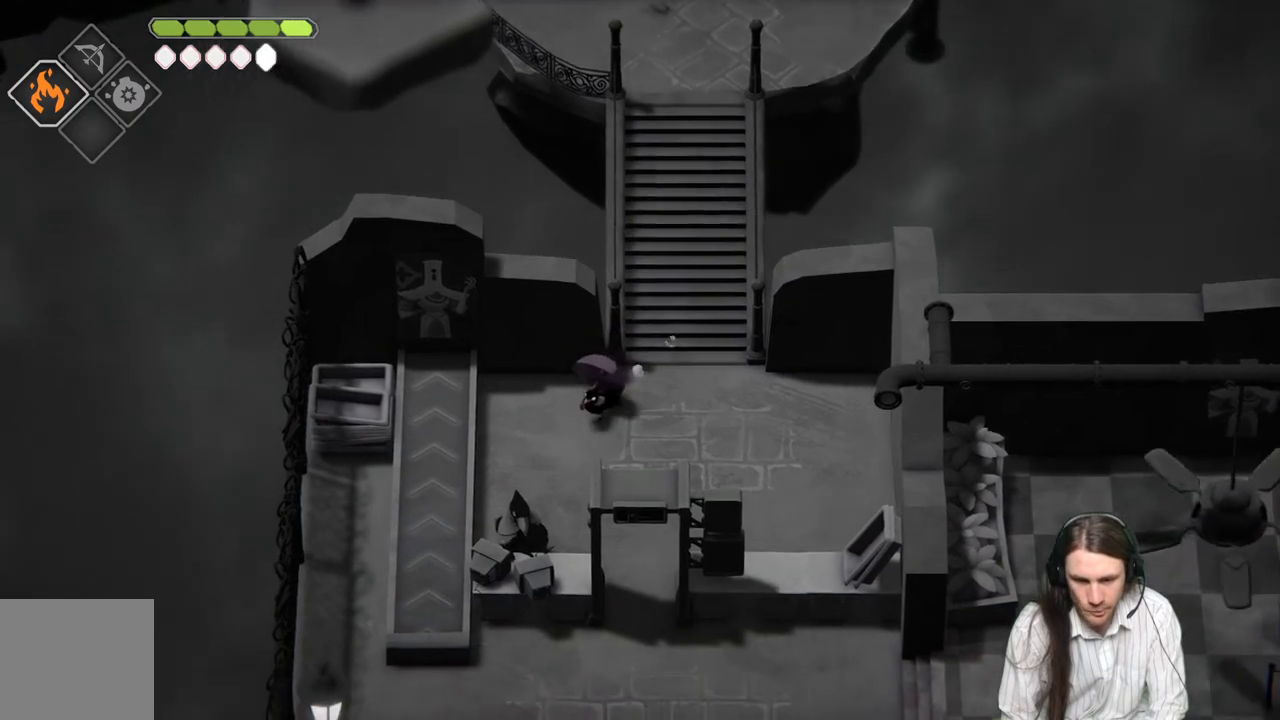
{"buttons": [], "left_stick": "center", "right_stick": "center", "events": [[317, "left_stick", "center"]]}
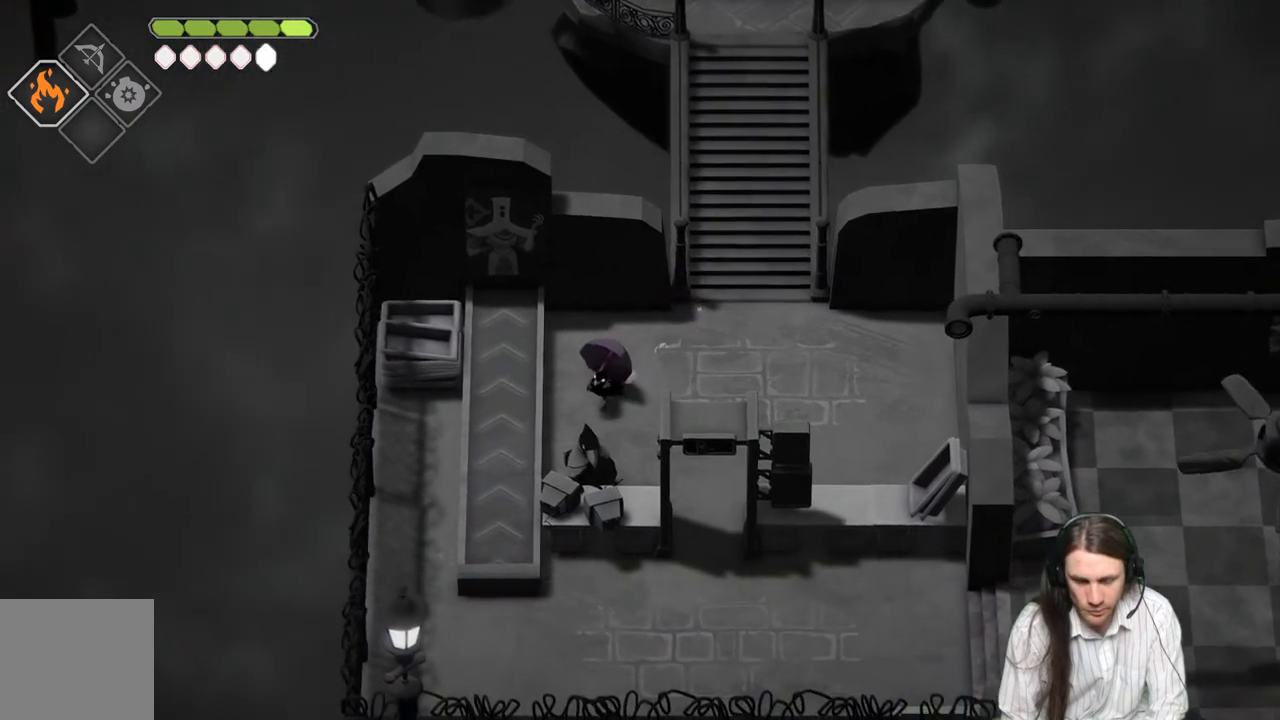
{"buttons": [], "left_stick": "center", "right_stick": "center", "events": []}
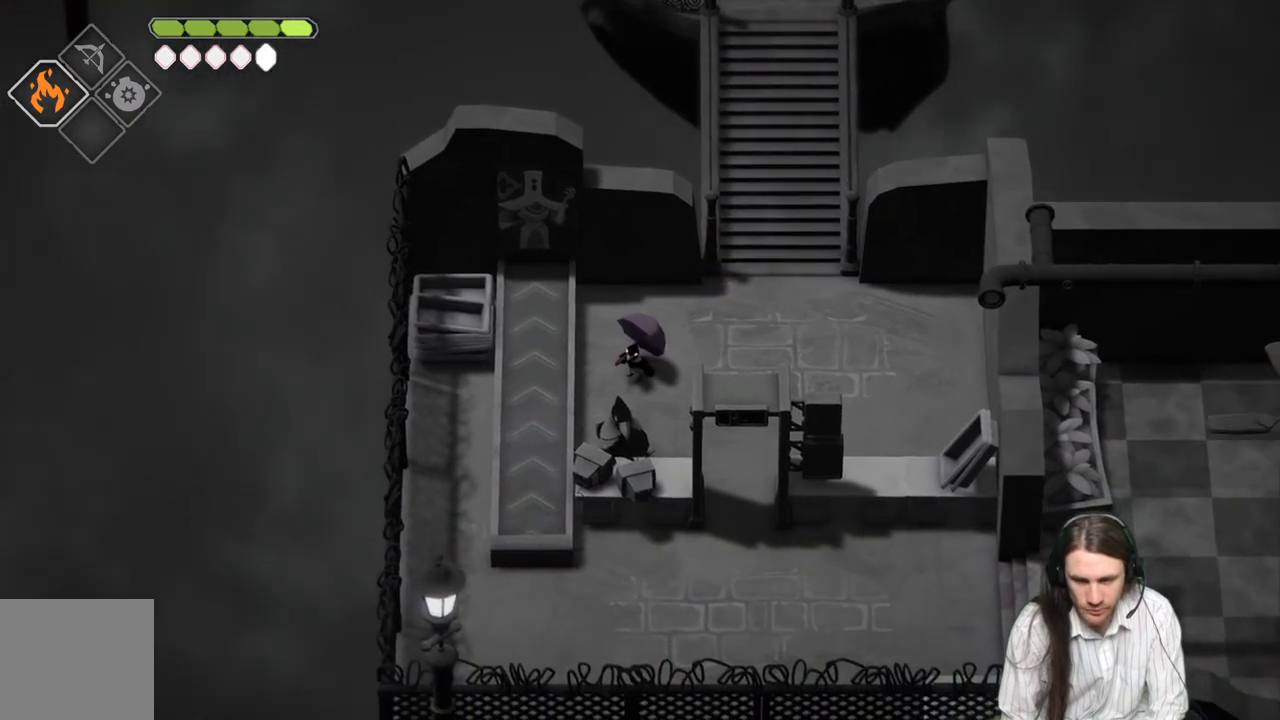
{"buttons": [], "left_stick": "center", "right_stick": "center", "events": []}
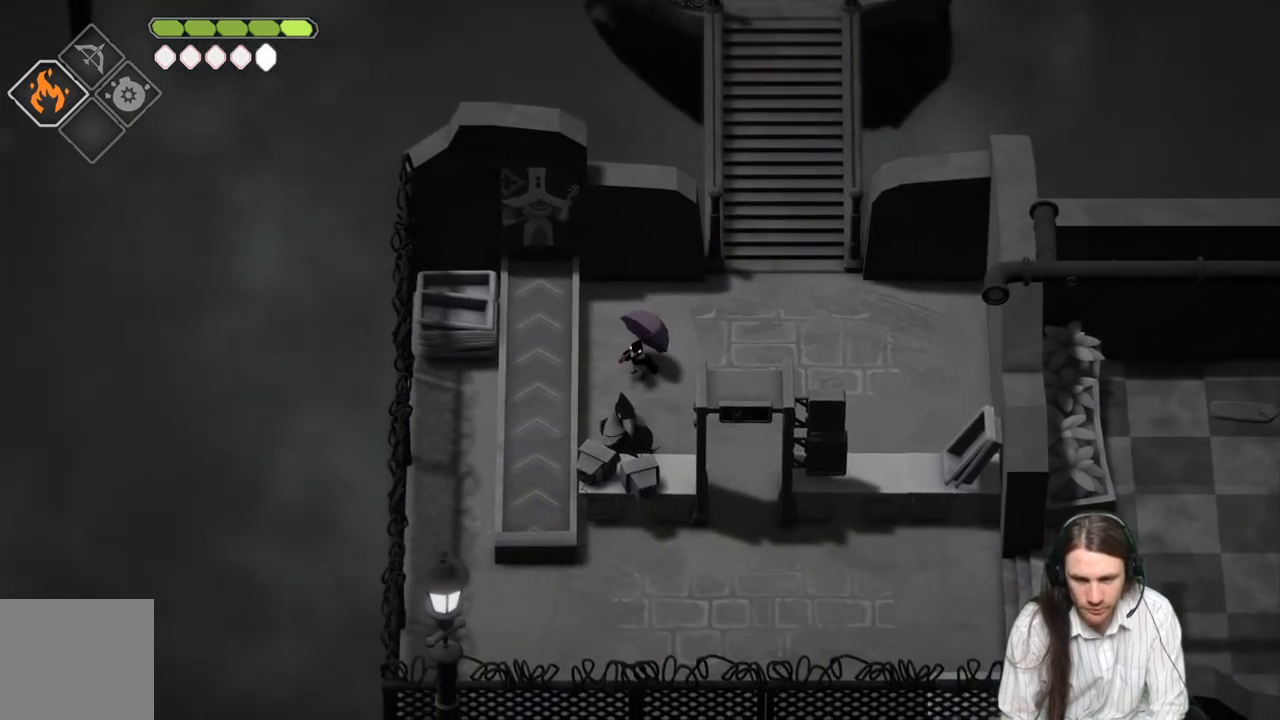
{"buttons": [], "left_stick": "down-right", "right_stick": "center", "events": [[350, "left_stick", "right"], [450, "left_stick", "down-right"]]}
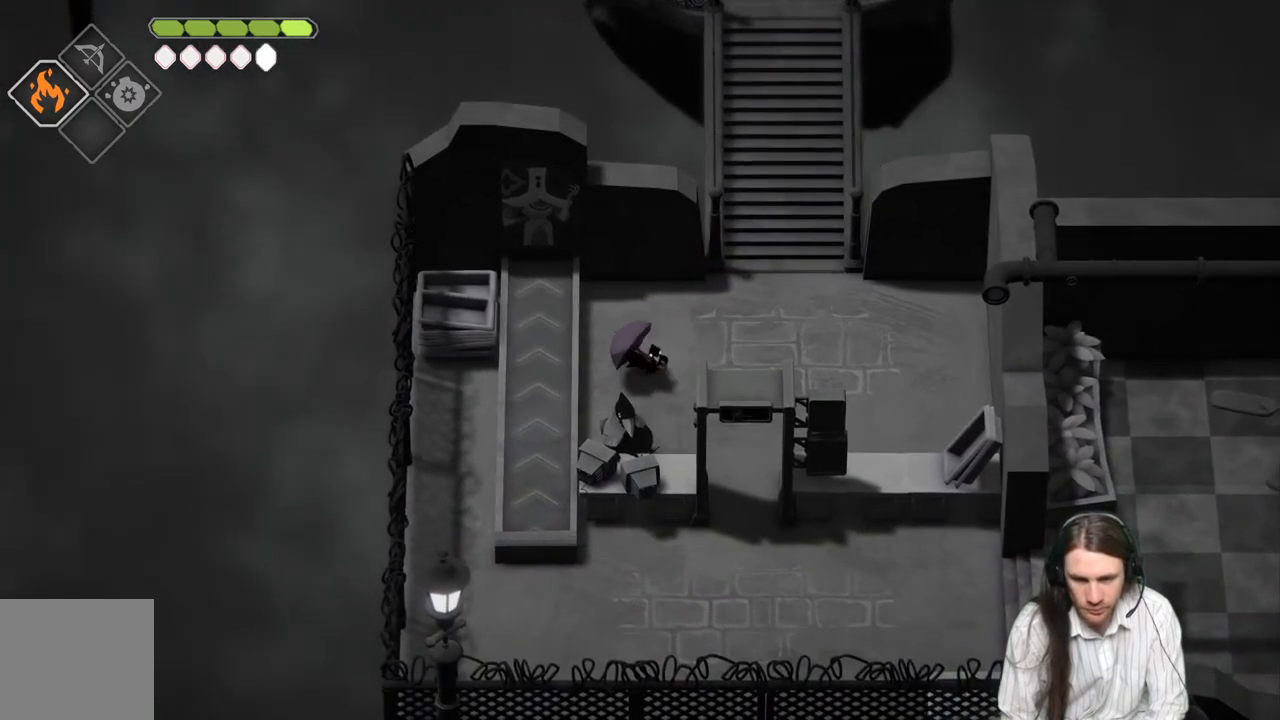
{"buttons": [], "left_stick": "down", "right_stick": "center", "events": [[283, "left_stick", "down"]]}
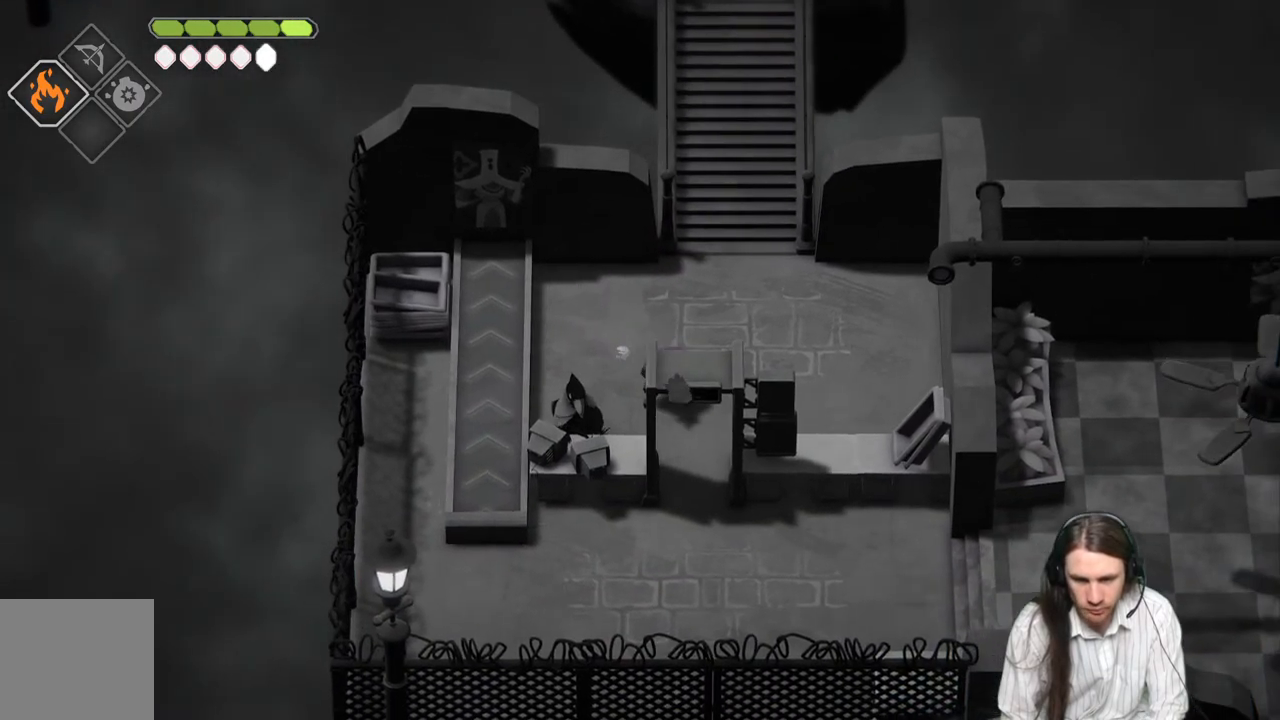
{"buttons": [], "left_stick": "down", "right_stick": "center", "events": [[117, "B", "down"], [300, "B", "up"]]}
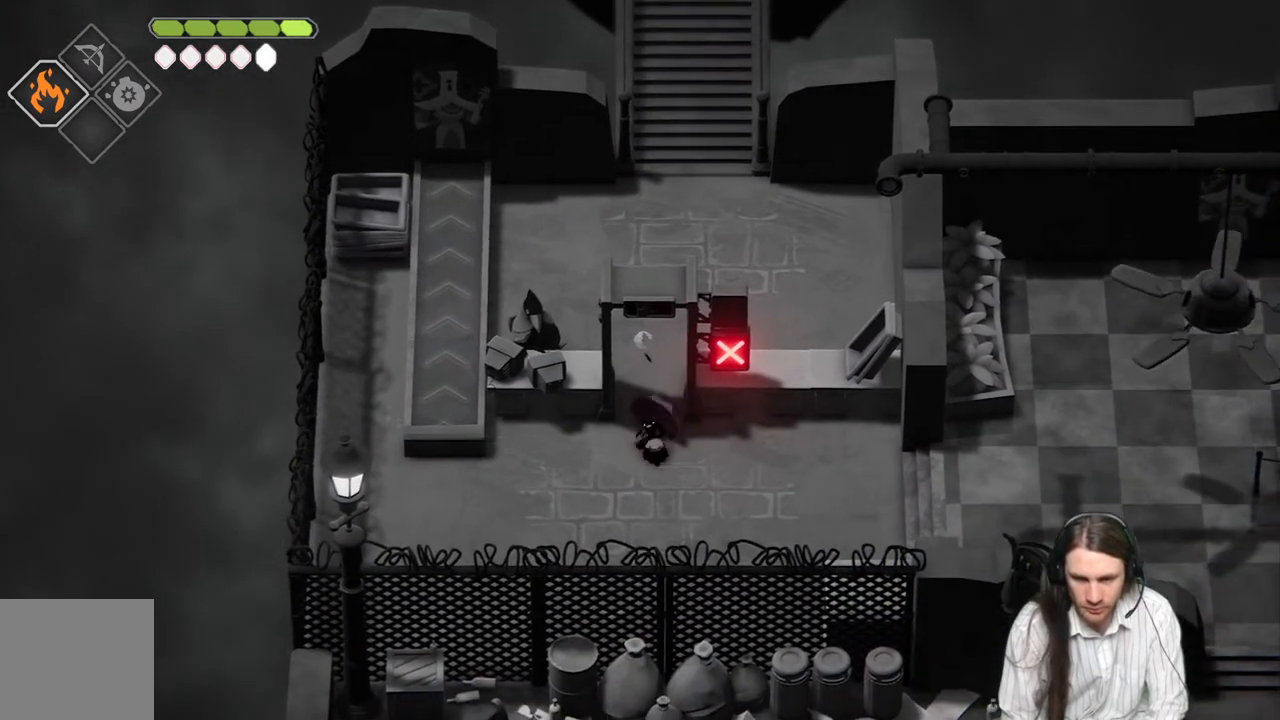
{"buttons": [], "left_stick": "center", "right_stick": "center", "events": [[133, "left_stick", "center"]]}
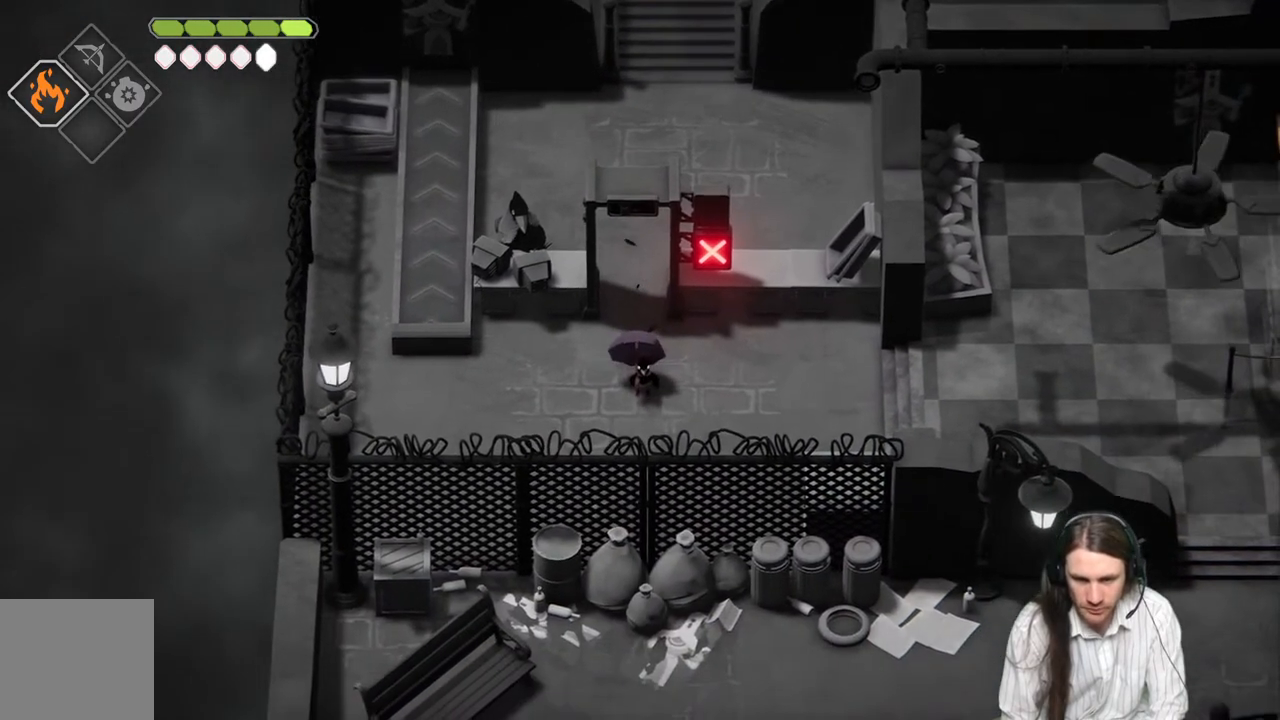
{"buttons": [], "left_stick": "center", "right_stick": "center", "events": []}
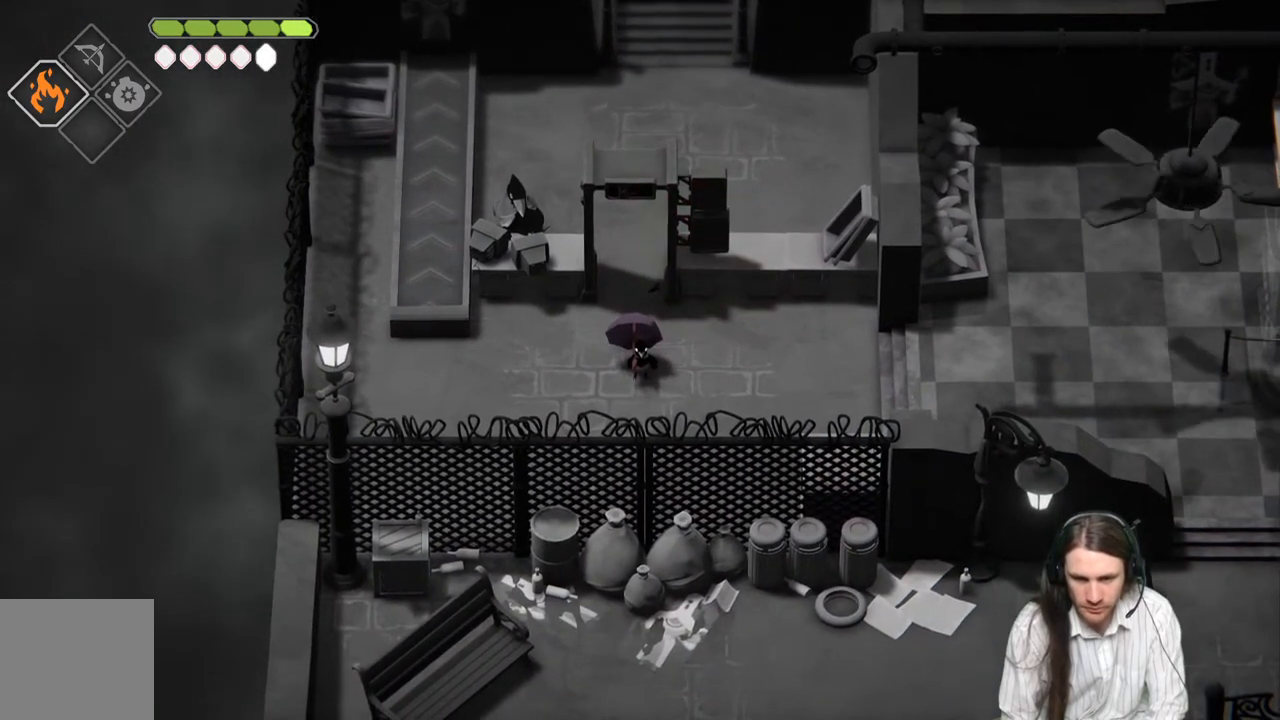
{"buttons": [], "left_stick": "center", "right_stick": "center", "events": []}
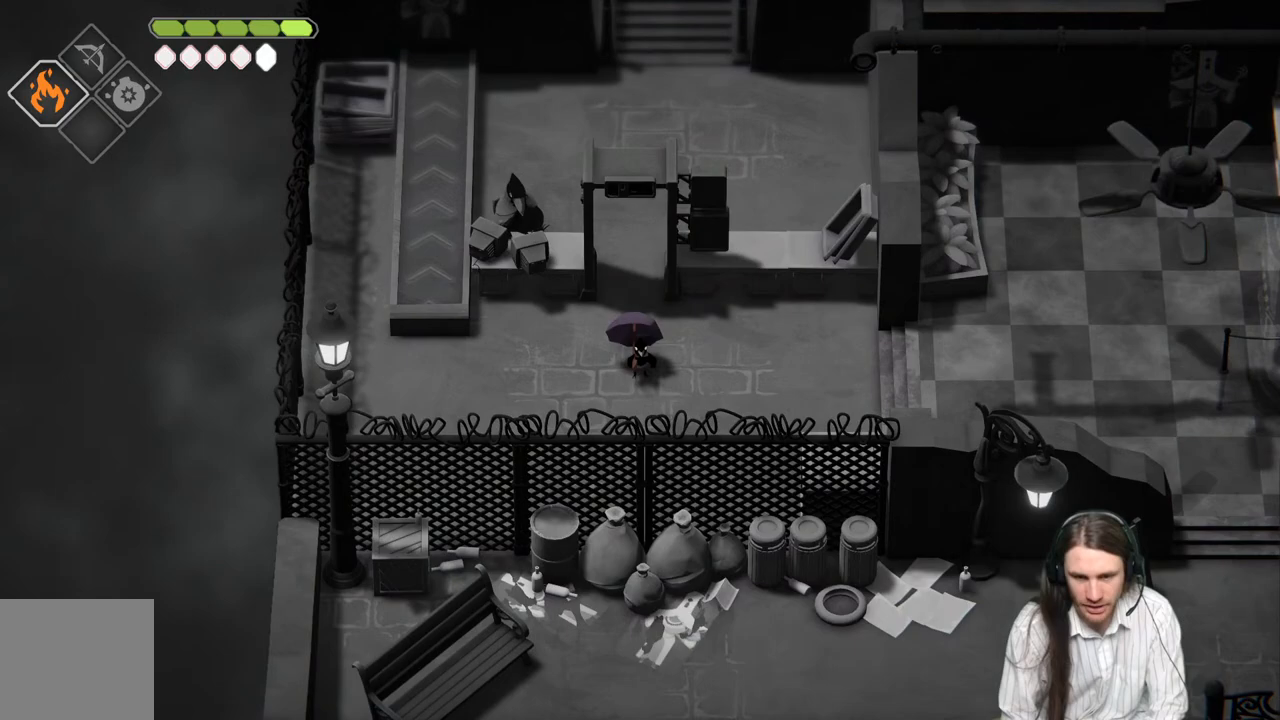
{"buttons": [], "left_stick": "right", "right_stick": "center", "events": [[450, "left_stick", "right"]]}
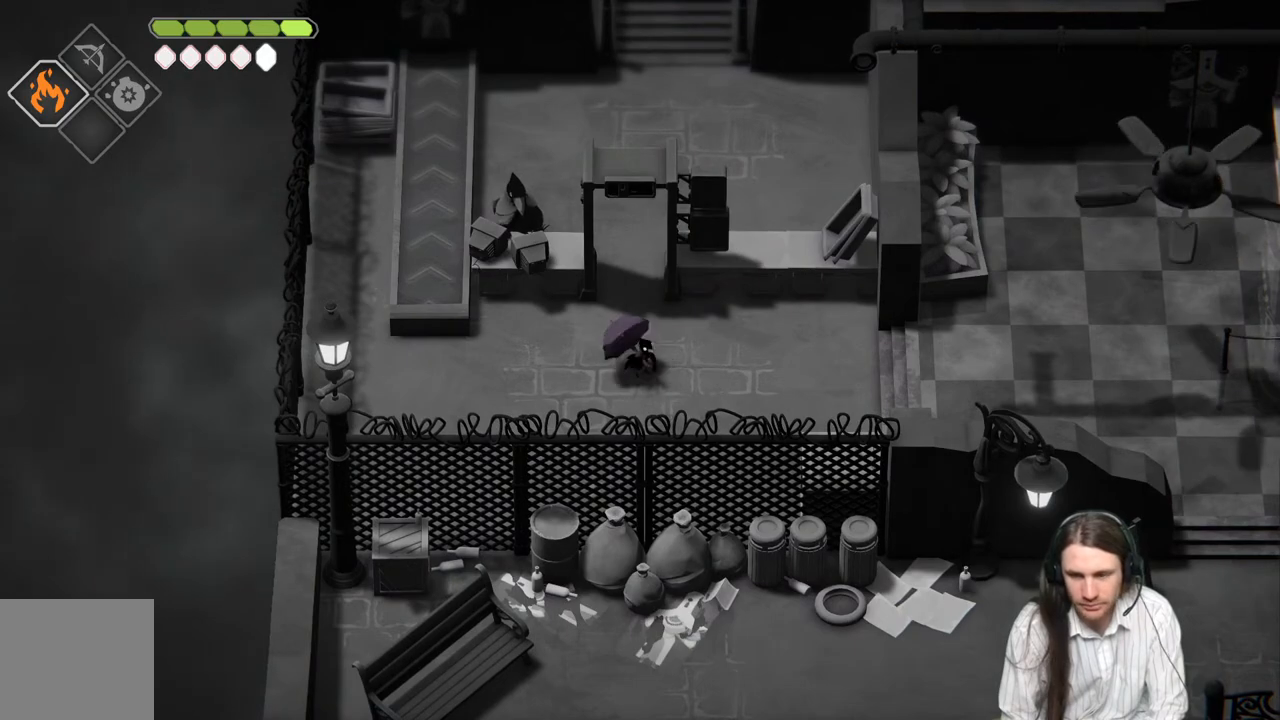
{"buttons": [], "left_stick": "right", "right_stick": "right", "events": [[250, "right_stick", "right"]]}
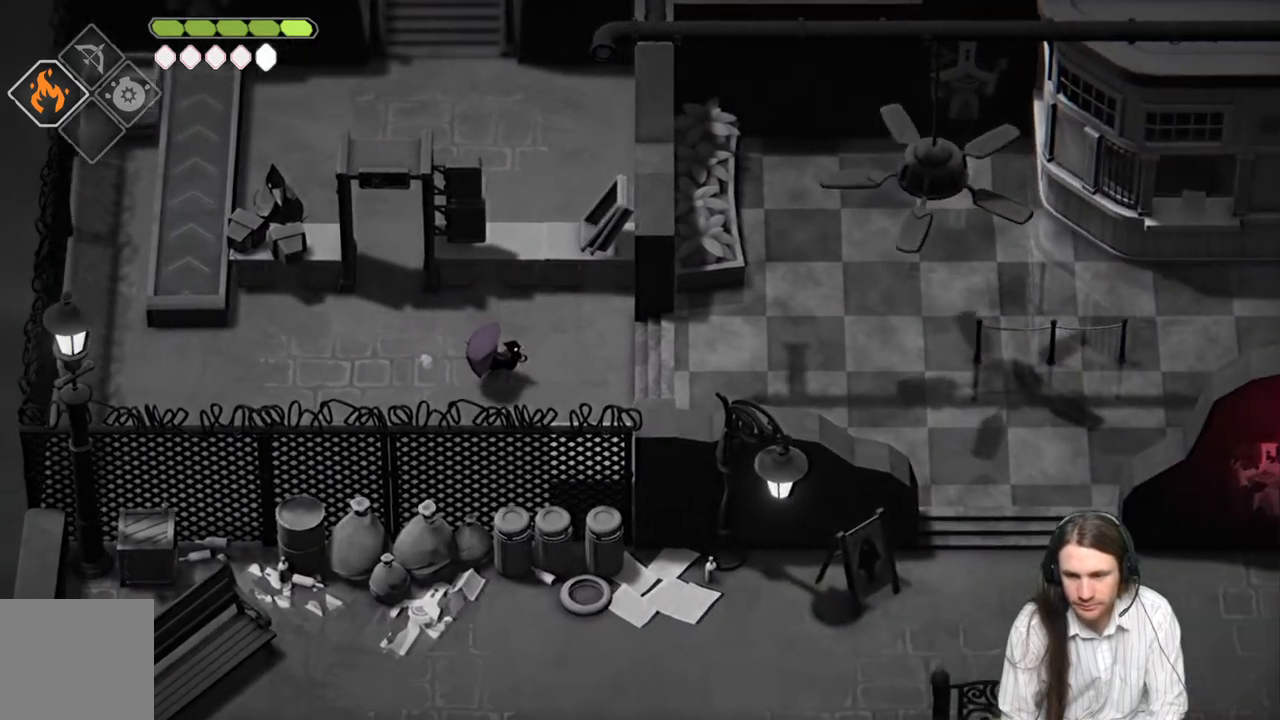
{"buttons": [], "left_stick": "right", "right_stick": "right", "events": []}
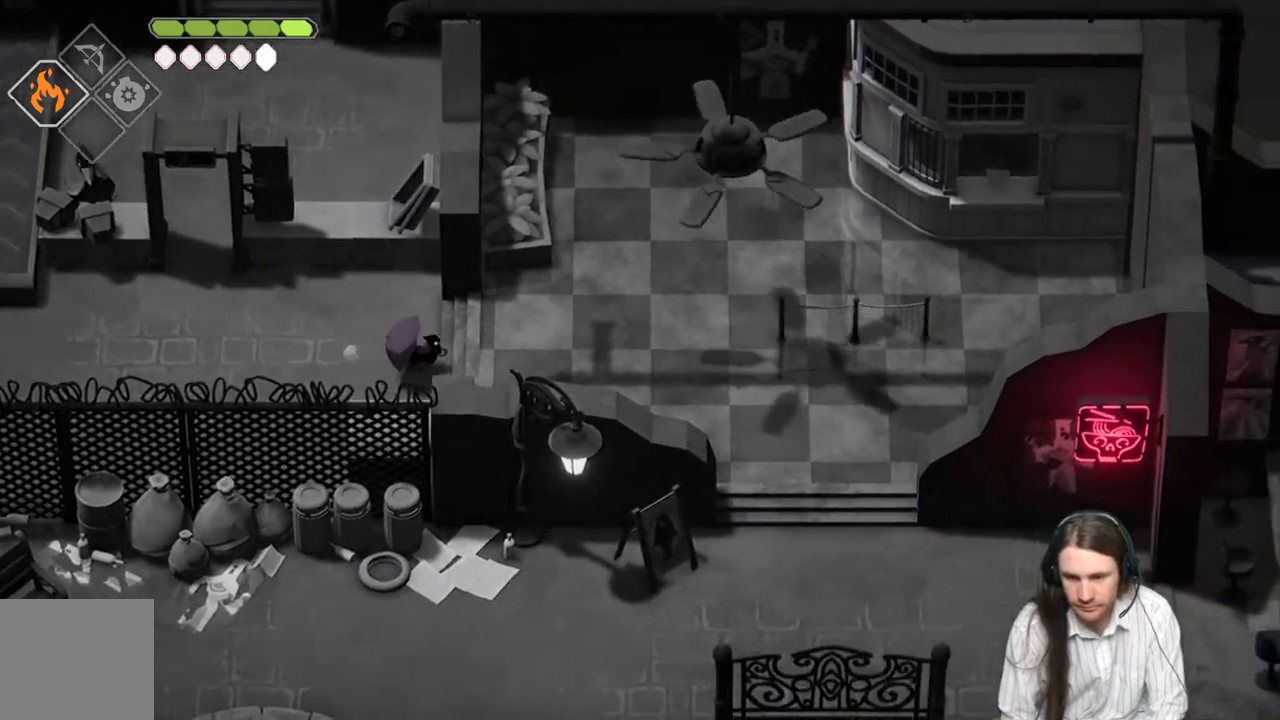
{"buttons": [], "left_stick": "right", "right_stick": "down-right", "events": [[367, "right_stick", "down-right"]]}
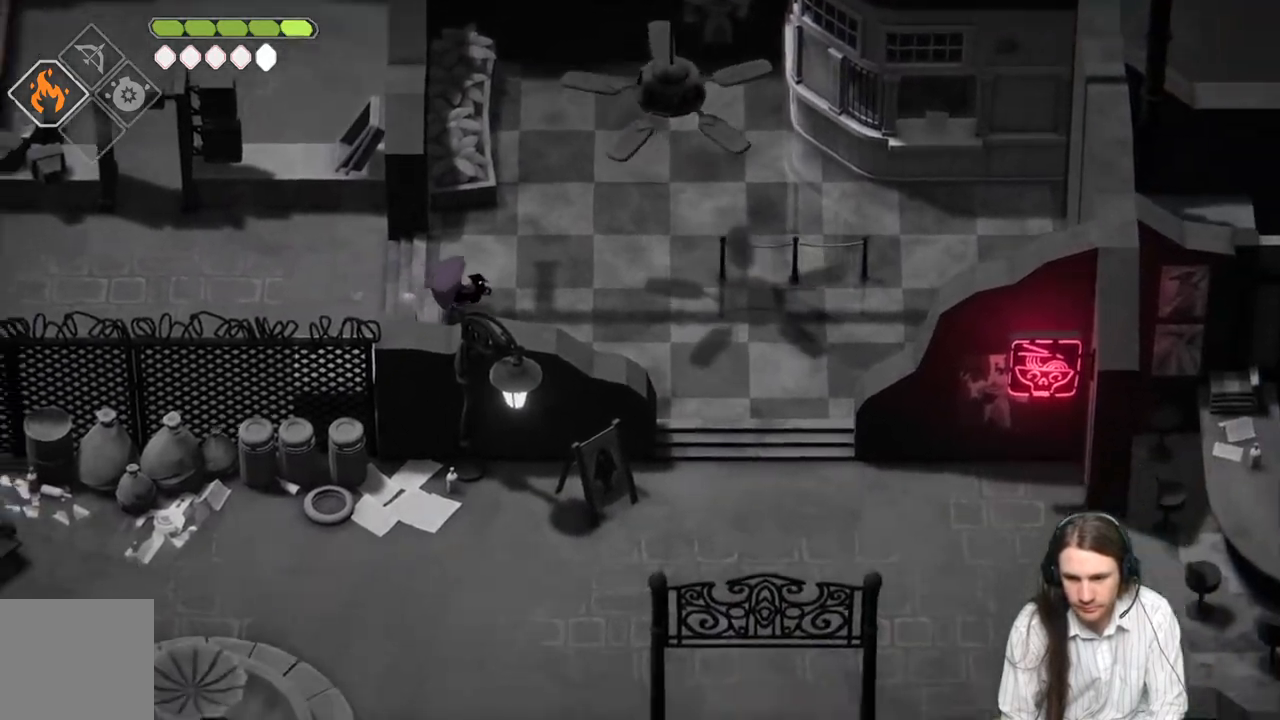
{"buttons": [], "left_stick": "center", "right_stick": "down-right", "events": [[50, "left_stick", "down-right"], [250, "left_stick", "center"]]}
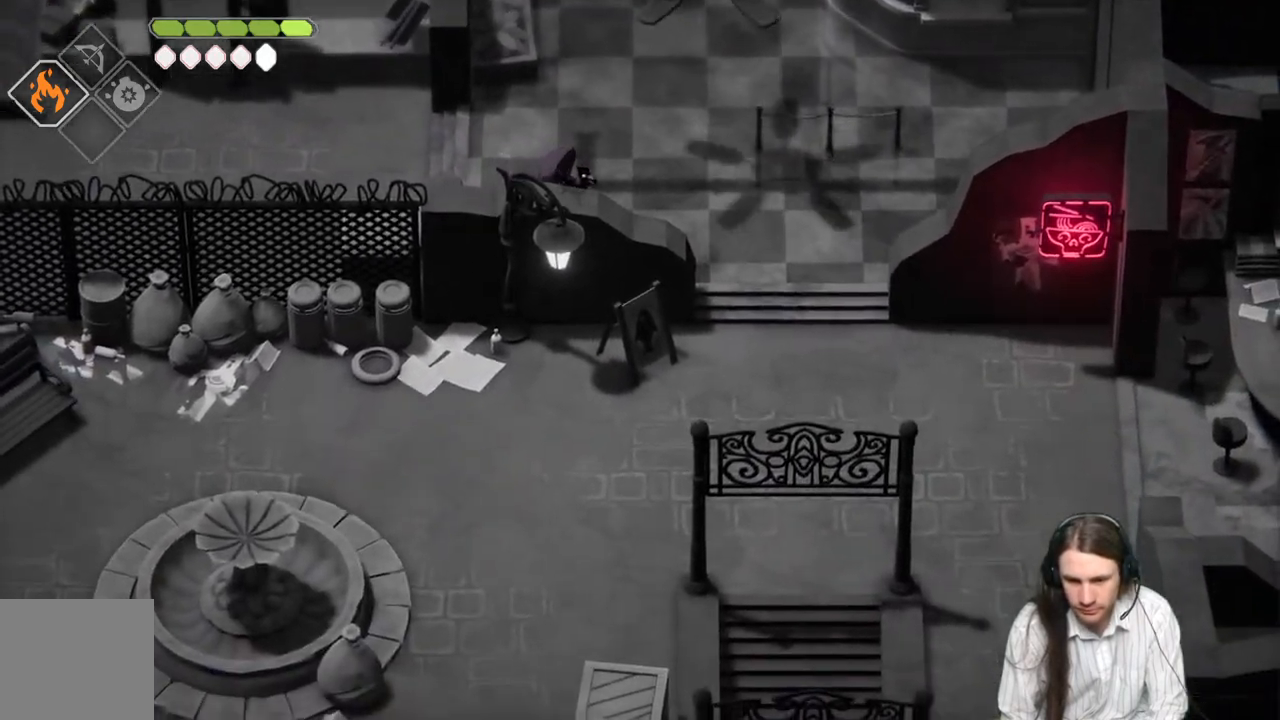
{"buttons": [], "left_stick": "center", "right_stick": "down", "events": [[150, "right_stick", "down"]]}
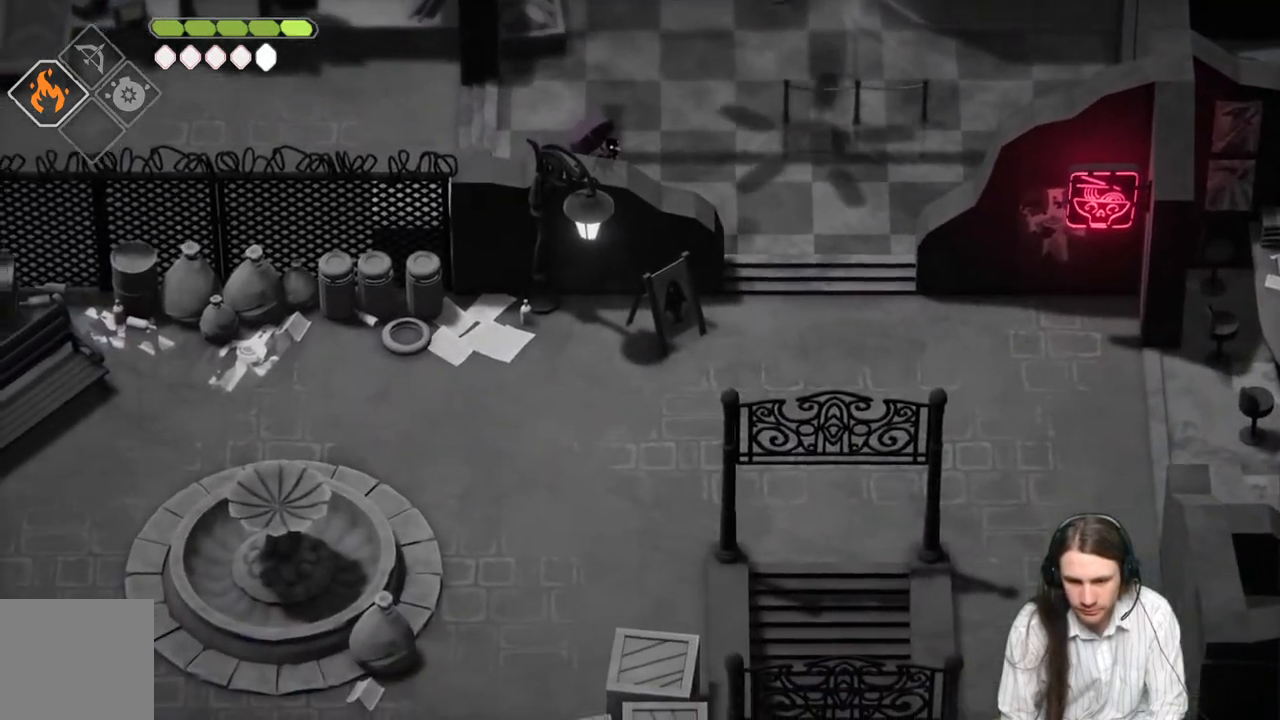
{"buttons": [], "left_stick": "center", "right_stick": "down-left", "events": [[500, "right_stick", "down-left"]]}
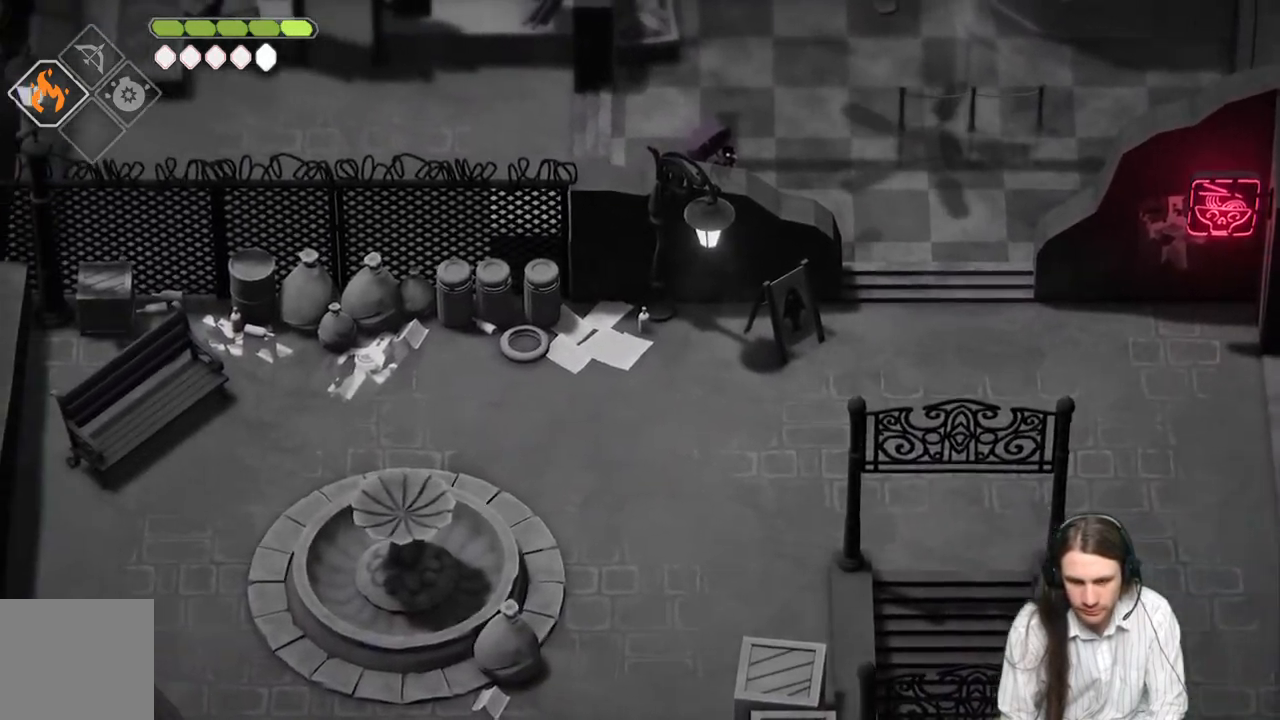
{"buttons": [], "left_stick": "center", "right_stick": "down-left", "events": []}
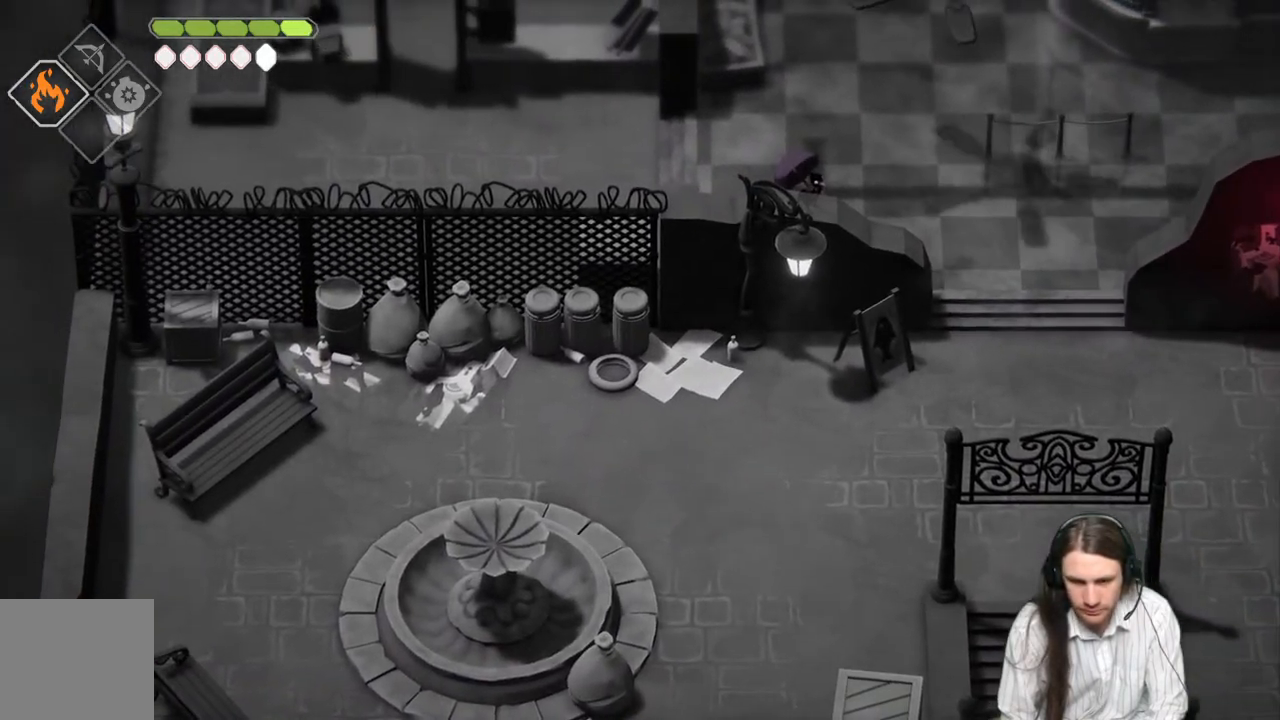
{"buttons": [], "left_stick": "center", "right_stick": "down-left", "events": []}
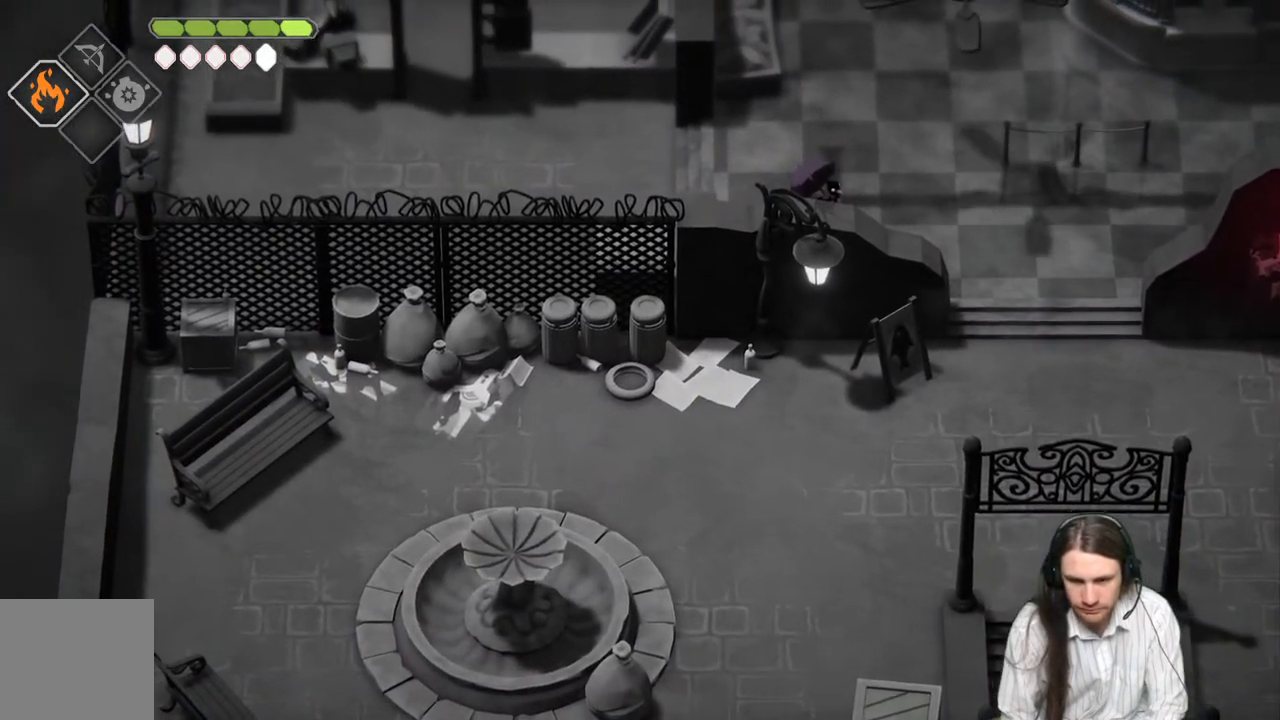
{"buttons": [], "left_stick": "left", "right_stick": "down-left", "events": [[167, "left_stick", "left"]]}
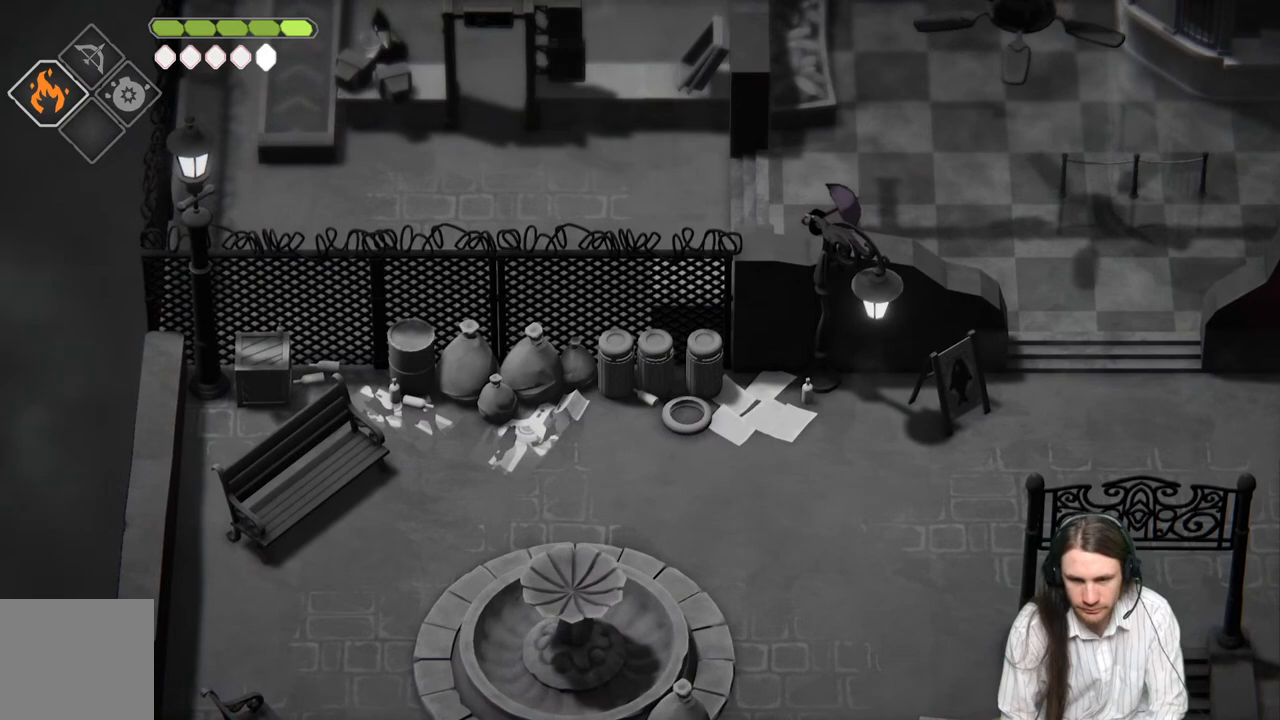
{"buttons": [], "left_stick": "up-left", "right_stick": "down-left", "events": [[267, "left_stick", "up-left"]]}
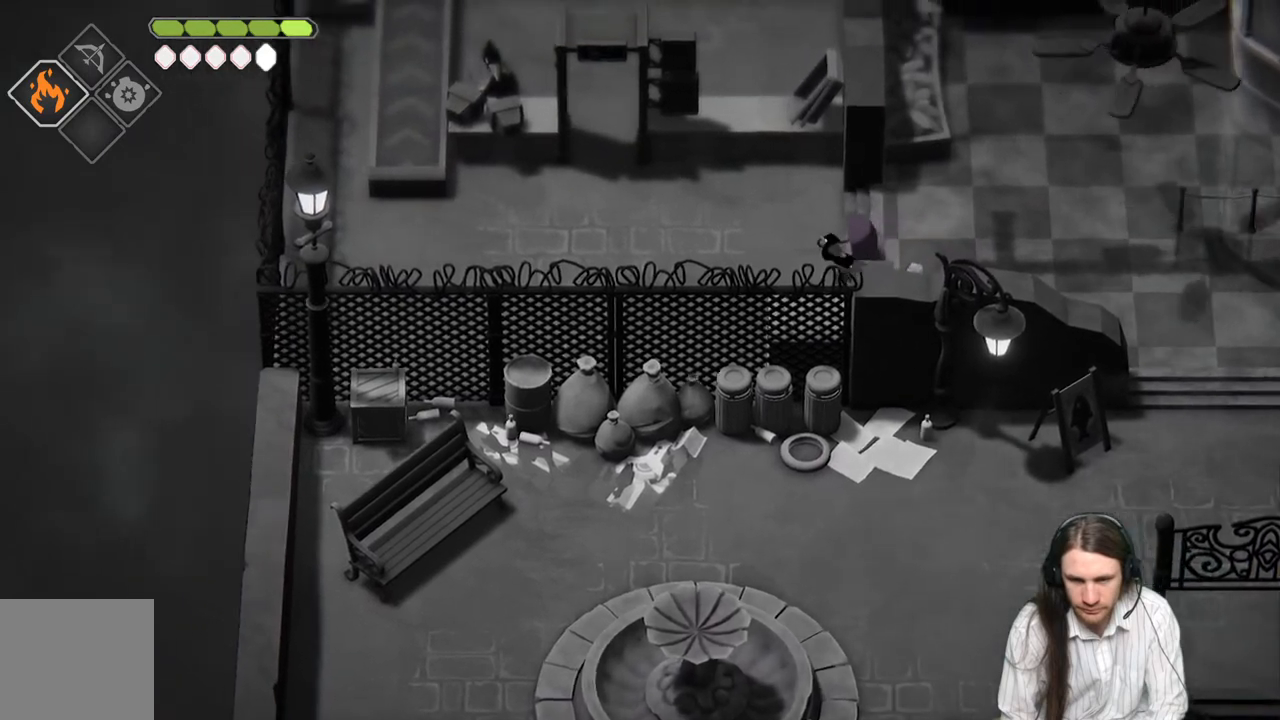
{"buttons": [], "left_stick": "up-left", "right_stick": "down-left", "events": []}
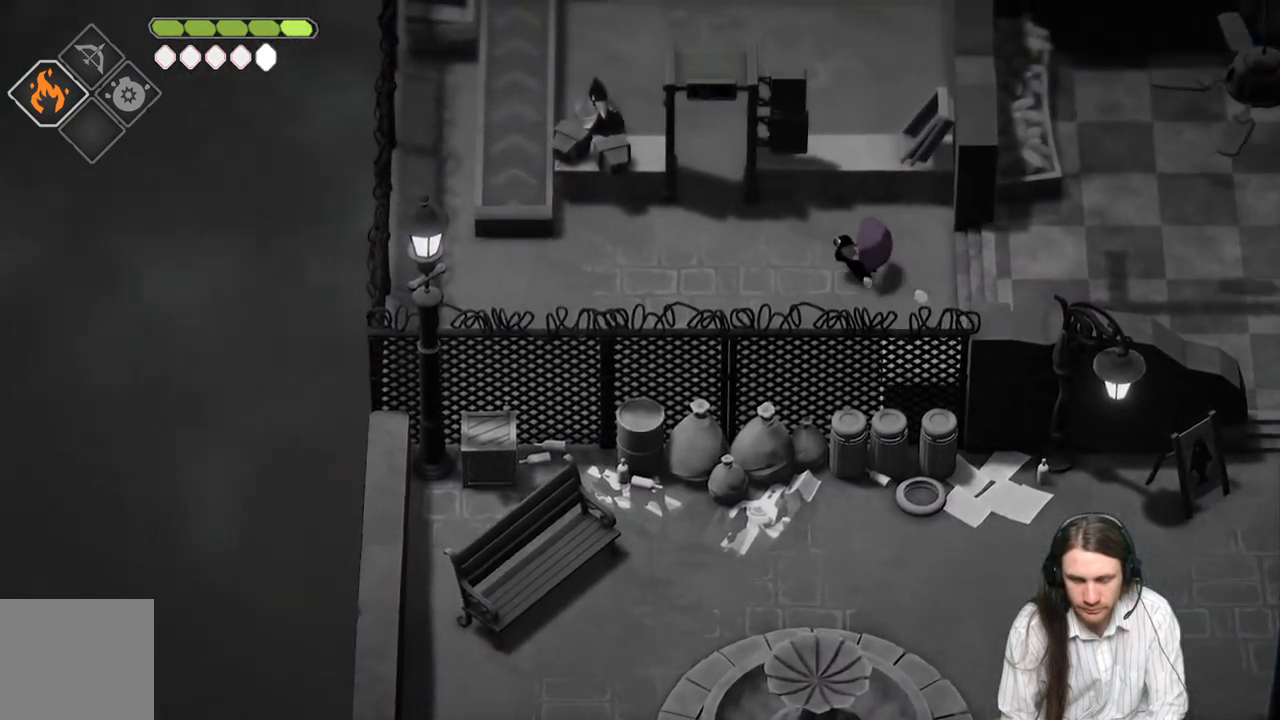
{"buttons": [], "left_stick": "up-left", "right_stick": "down-left", "events": []}
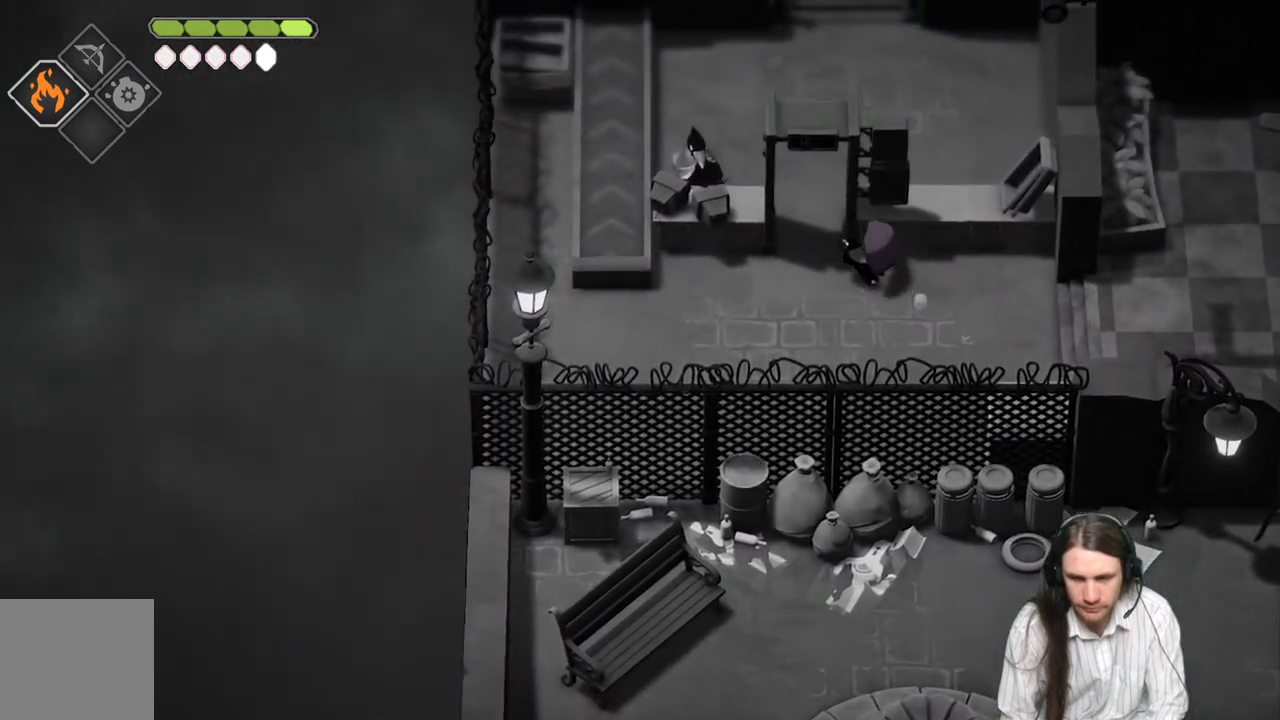
{"buttons": [], "left_stick": "up", "right_stick": "left", "events": [[17, "right_stick", "left"], [150, "B", "down"], [350, "B", "up"], [450, "left_stick", "up"]]}
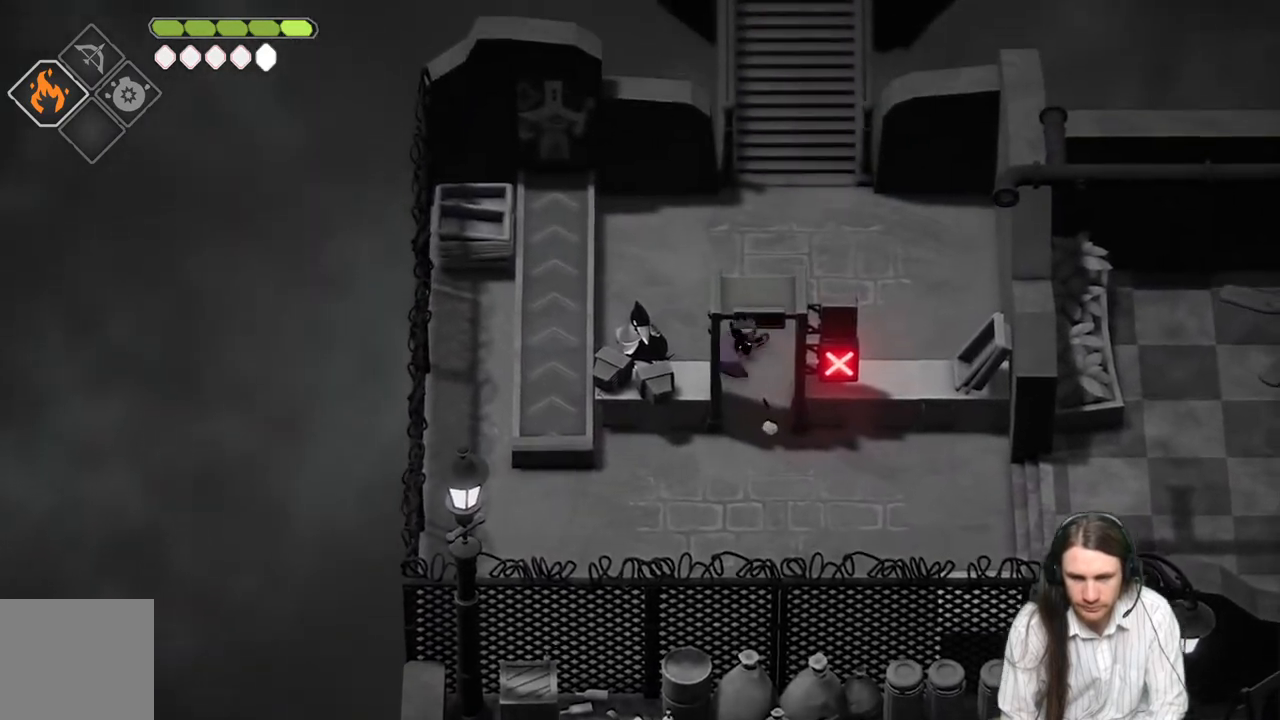
{"buttons": [], "left_stick": "up-right", "right_stick": "center", "events": [[33, "right_stick", "center"], [333, "left_stick", "up-right"]]}
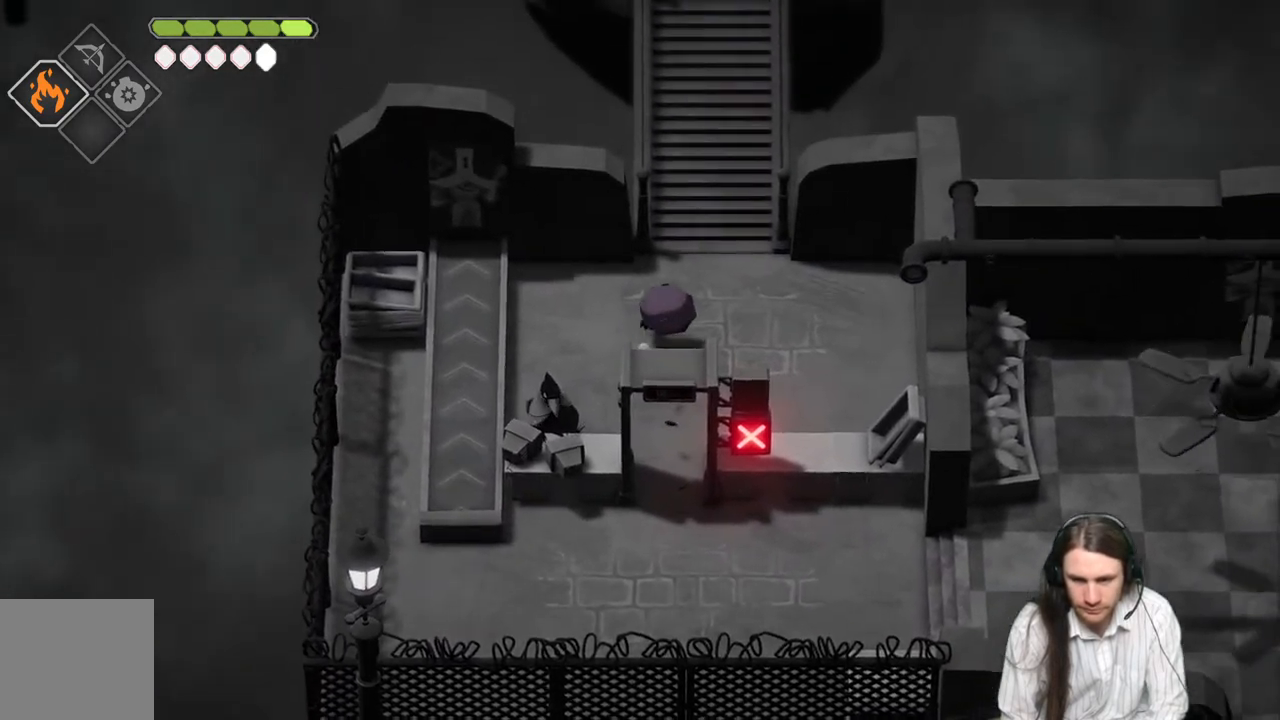
{"buttons": [], "left_stick": "up", "right_stick": "center", "events": [[167, "left_stick", "up"]]}
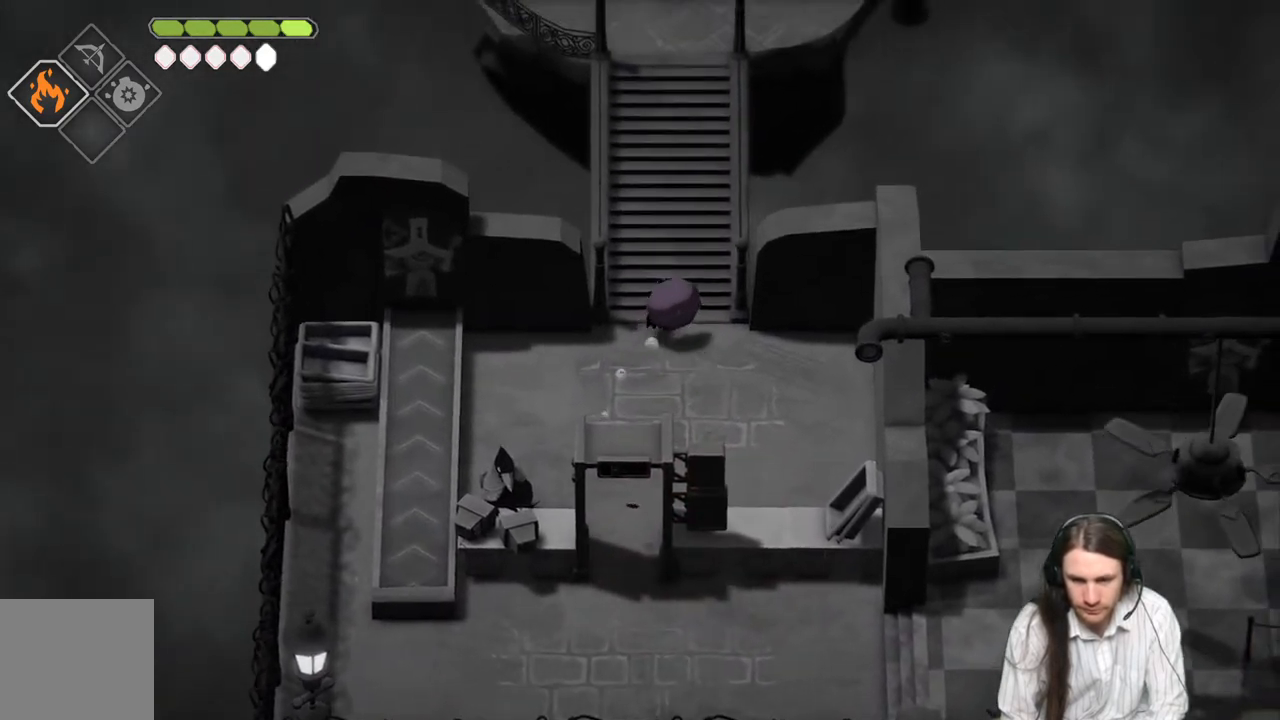
{"buttons": [], "left_stick": "up", "right_stick": "center", "events": []}